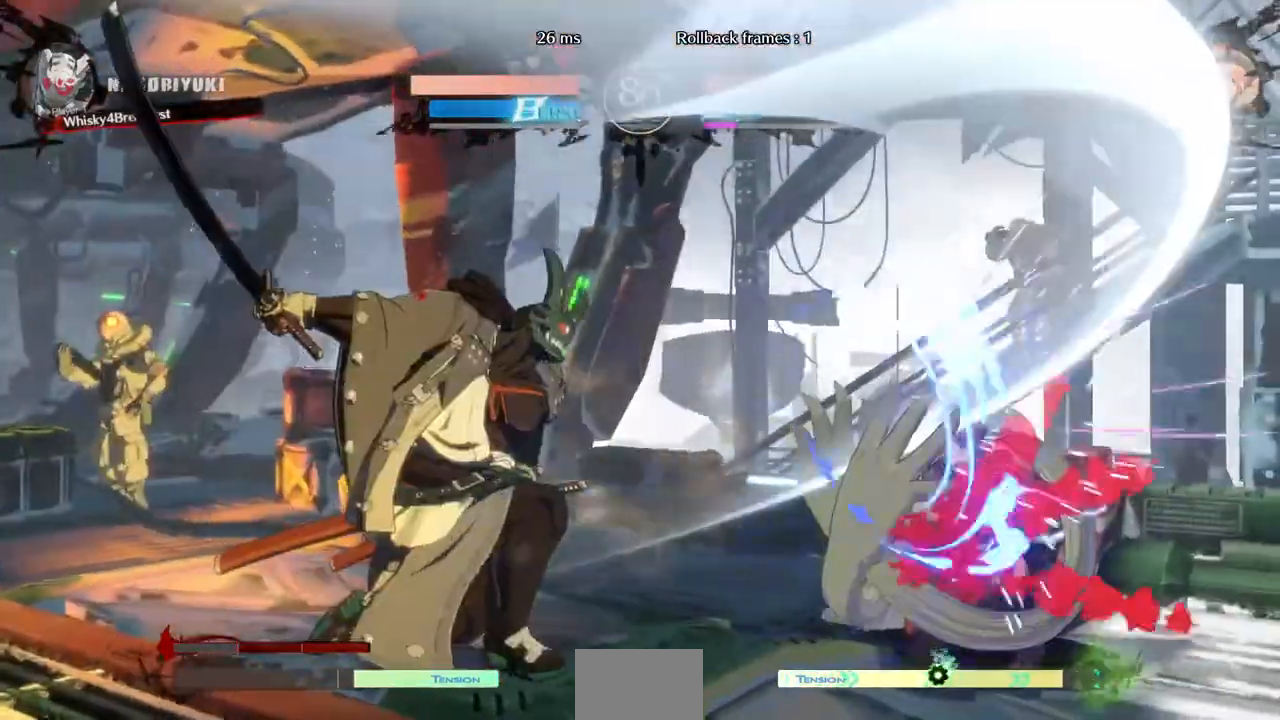
Gameplay with a controller (arcade stick); each line is a JSON object with the inputs held at the frame after it (dt_ms = milliseconds from this image to that frame). "events" lists button and stick changes between this image and that frame as [ms after this image, input, new state], when the widget could be followed in between. Not read: L3 R3 SELECT START.
{"dt_ms": 480, "buttons": ["DPAD_DOWN", "DPAD_RIGHT"], "events": []}
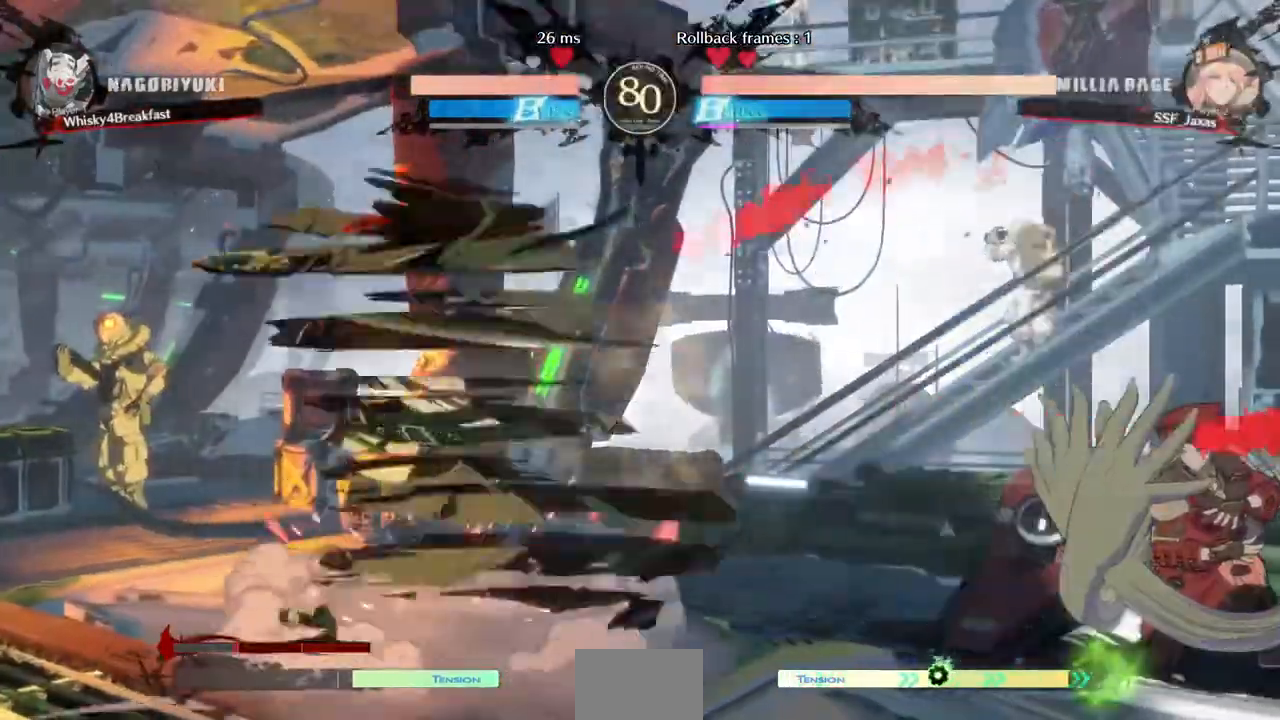
{"dt_ms": 520, "buttons": ["DPAD_RIGHT"]}
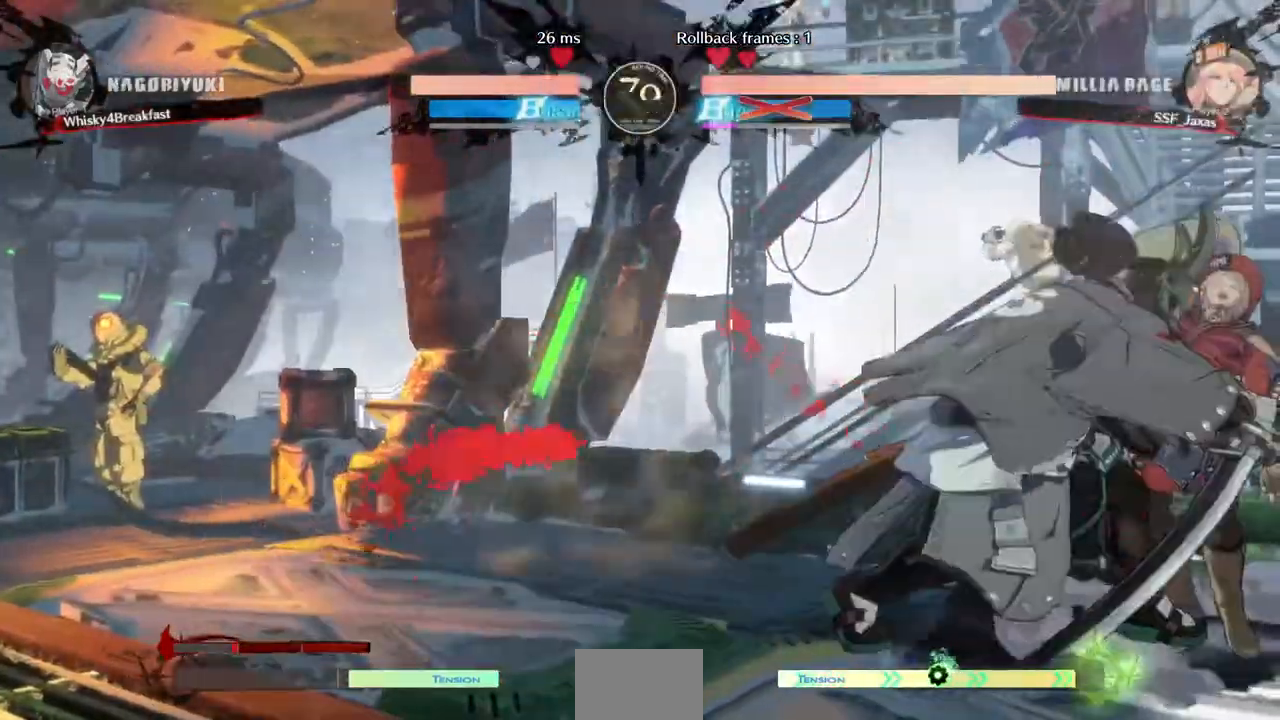
{"dt_ms": 1000, "buttons": ["SQUARE", "DPAD_RIGHT"], "events": [[120, "TRIANGLE", "down"], [240, "TRIANGLE", "up"], [480, "L2", "down"], [680, "L2", "up"], [960, "SQUARE", "down"]]}
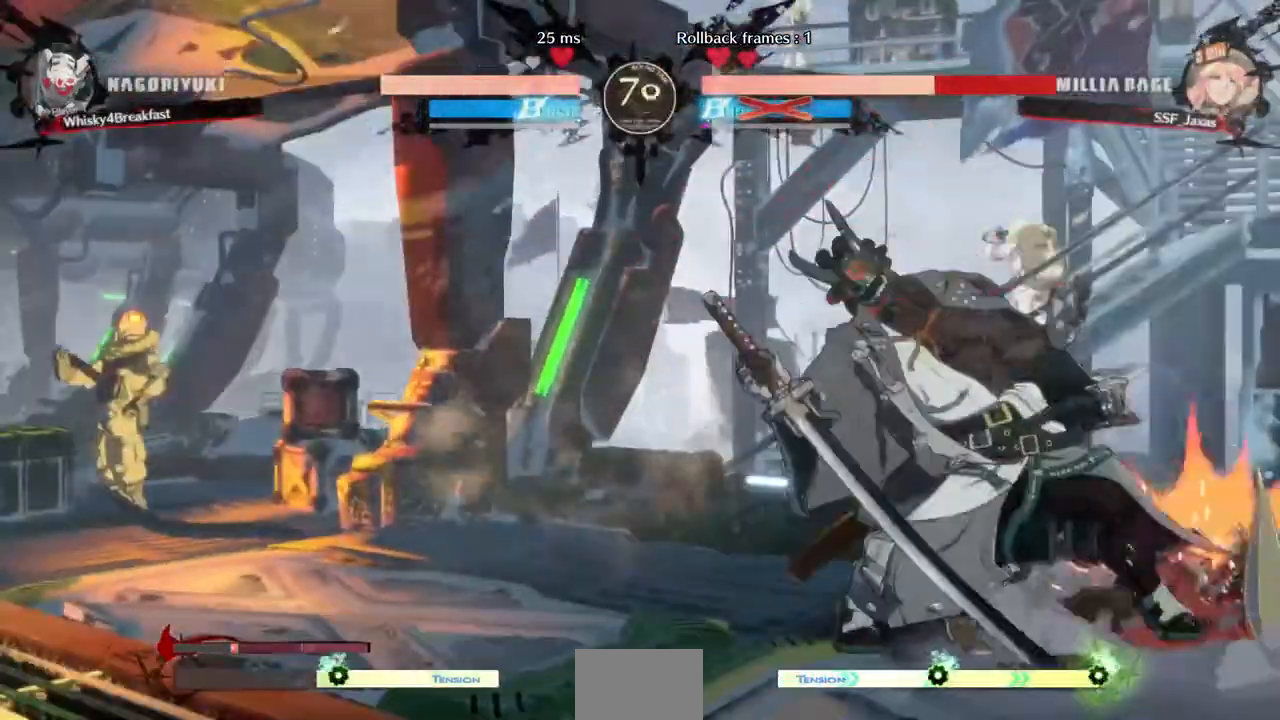
{"dt_ms": 480, "buttons": [], "events": [[80, "SQUARE", "up"], [320, "DPAD_RIGHT", "up"]]}
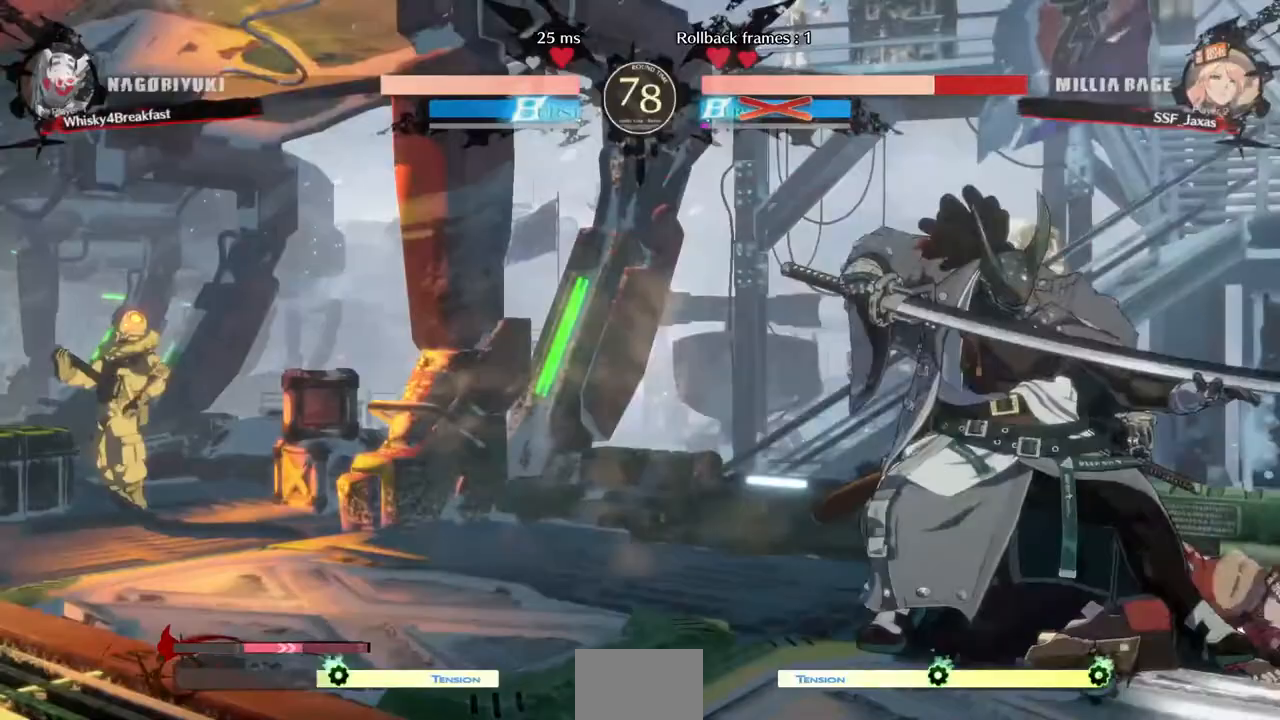
{"dt_ms": 520, "buttons": [], "events": [[240, "DPAD_LEFT", "down"], [280, "DPAD_DOWN", "down"], [360, "DPAD_LEFT", "up"], [360, "DPAD_RIGHT", "down"], [400, "DPAD_DOWN", "up"], [440, "DPAD_LEFT", "down"], [440, "DPAD_RIGHT", "up"], [440, "R1", "down"], [520, "DPAD_LEFT", "up"], [520, "R1", "up"]]}
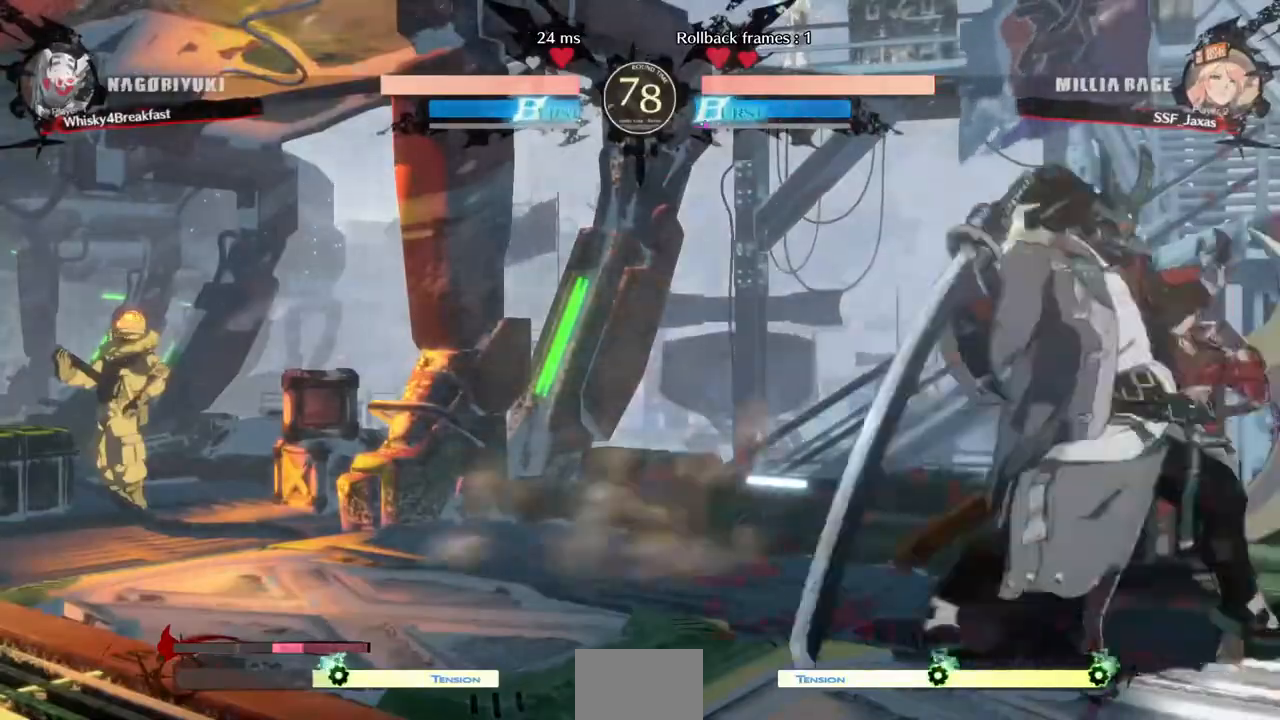
{"dt_ms": 480, "buttons": [], "events": []}
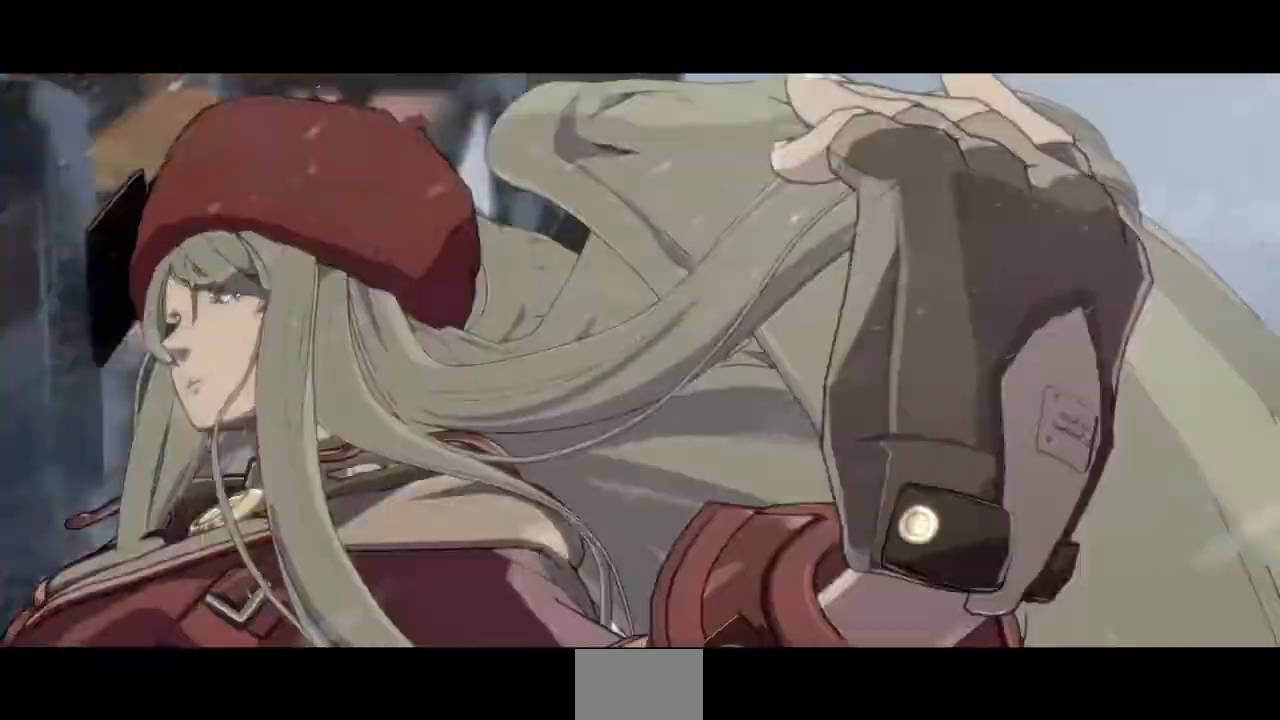
{"dt_ms": 520, "buttons": [], "events": []}
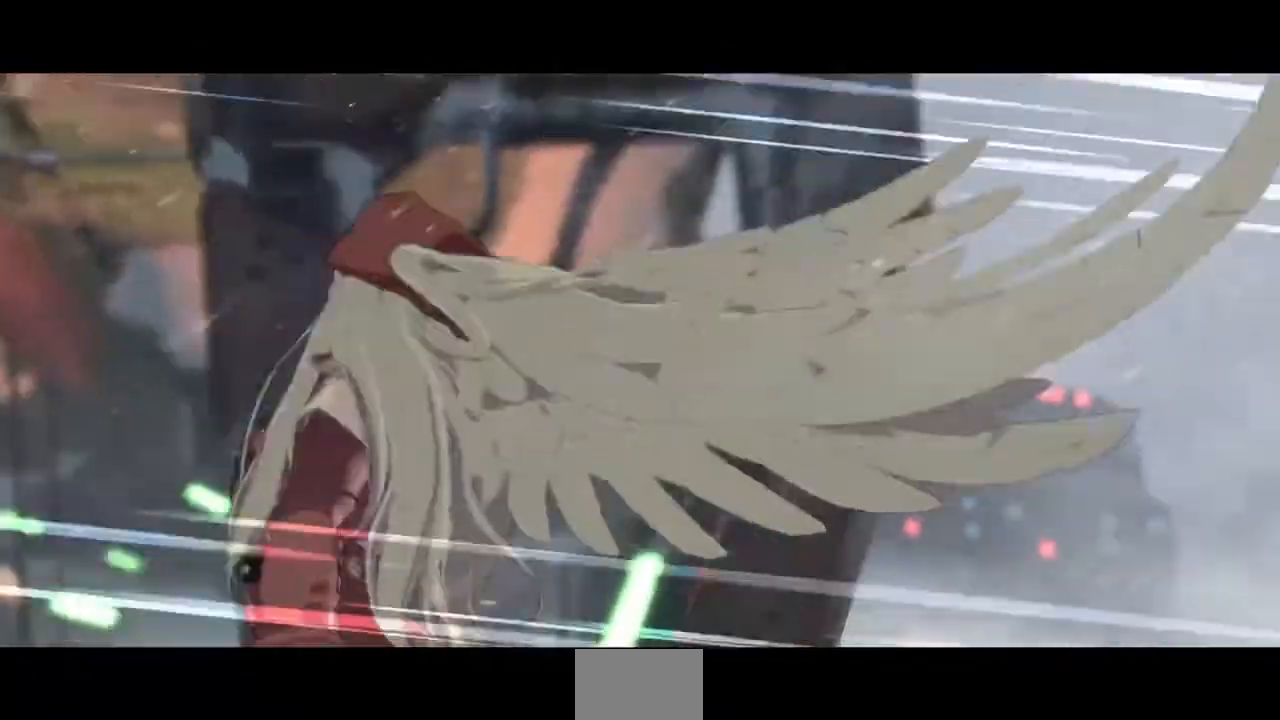
{"dt_ms": 480, "buttons": [], "events": []}
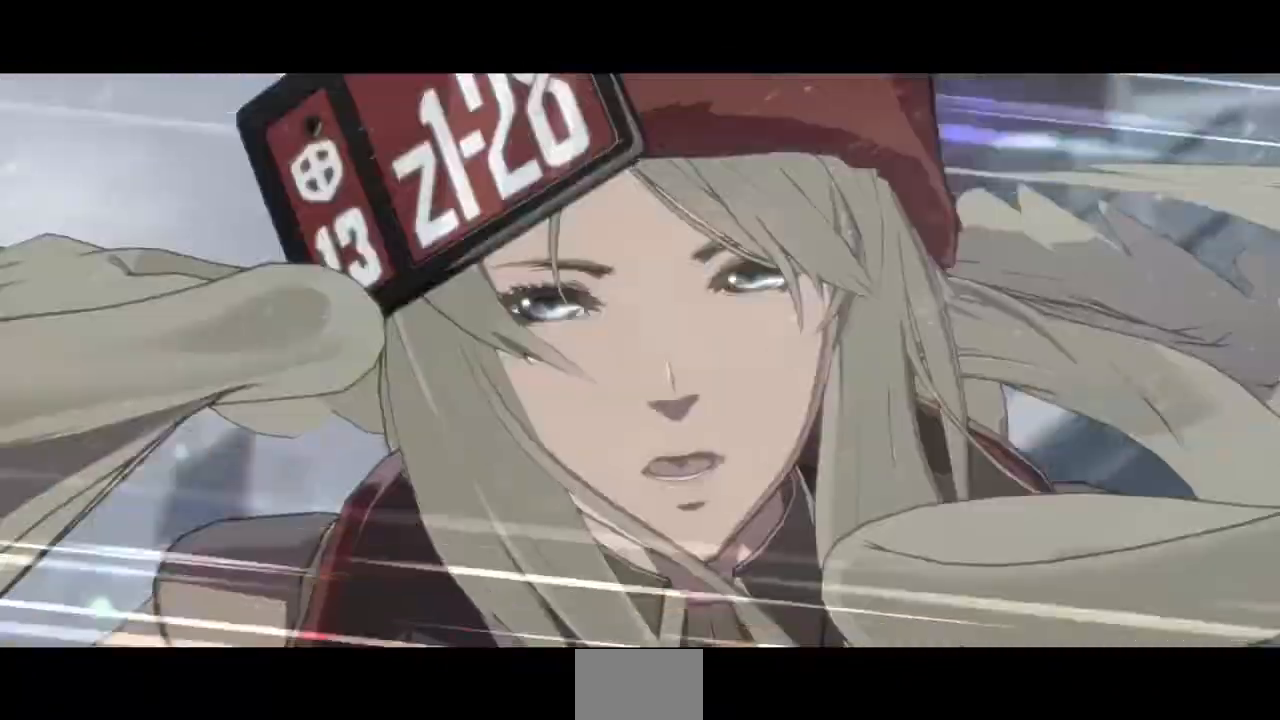
{"dt_ms": 520, "buttons": [], "events": []}
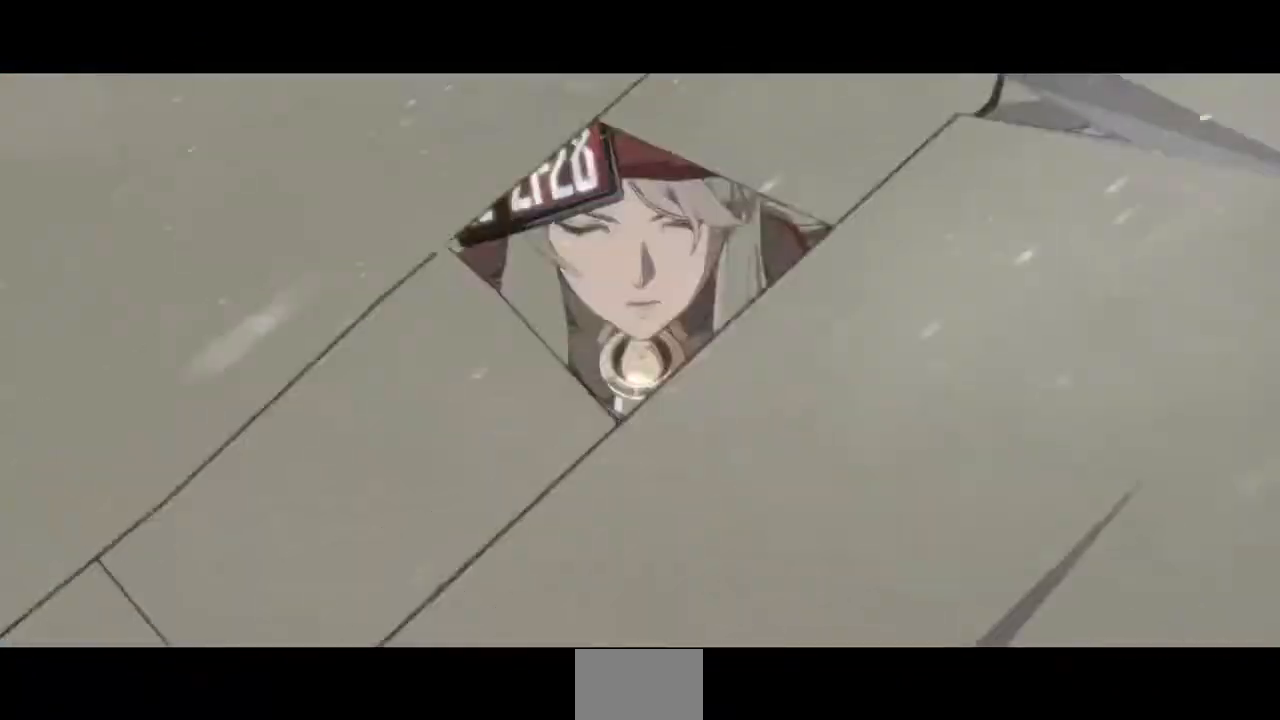
{"dt_ms": 480, "buttons": [], "events": []}
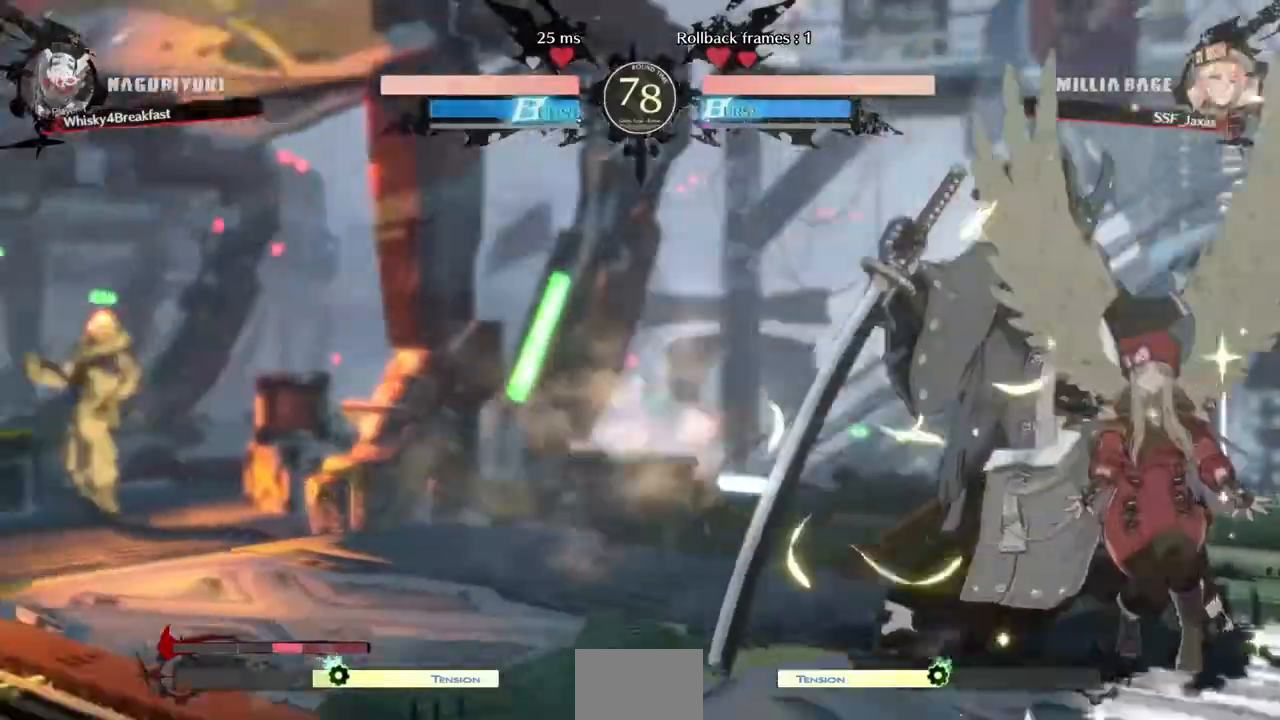
{"dt_ms": 520, "buttons": [], "events": []}